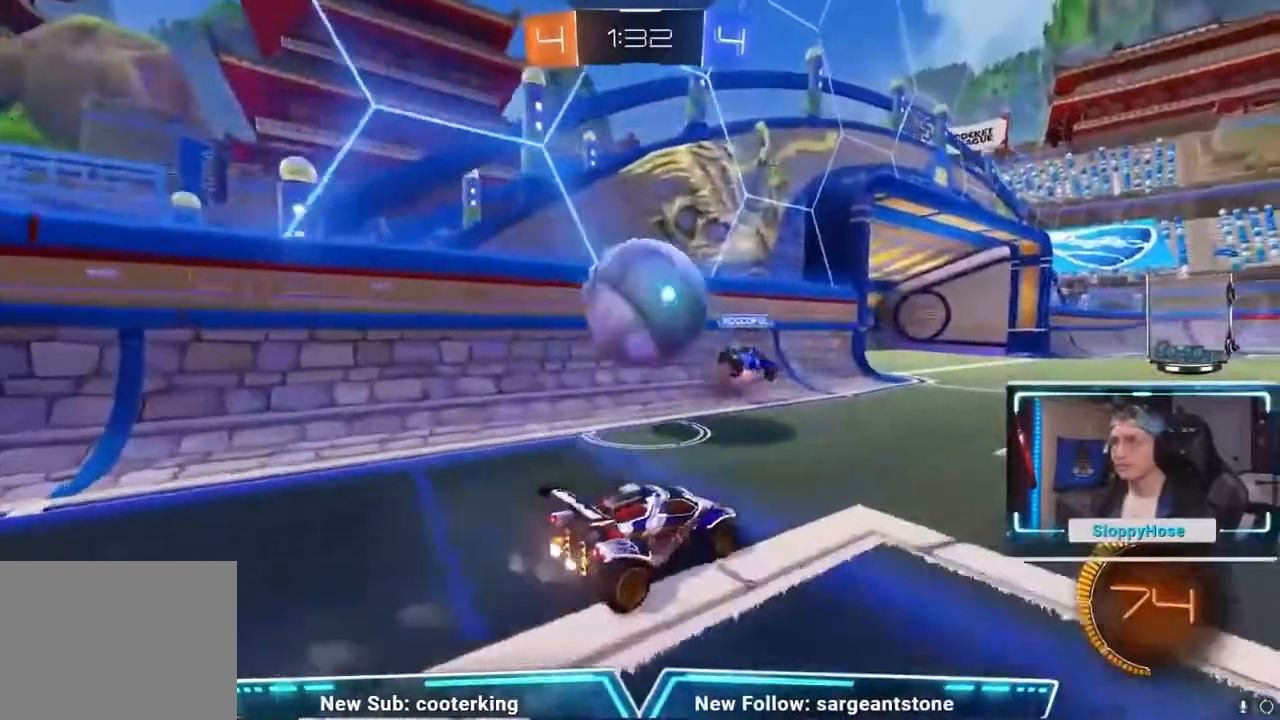
Gameplay with a controller (Xbox layout); each line is a JSON object with the inputs held at the frame after it. "events" lists button and stick changes between this image and that frame as [ms after this image, input, new state], when the widget could be followed in between. Not read: L2 R1 R2 right_stick.
{"buttons": [], "left_stick": "left", "events": [[400, "left_stick", "up-left"], [450, "left_stick", "left"]]}
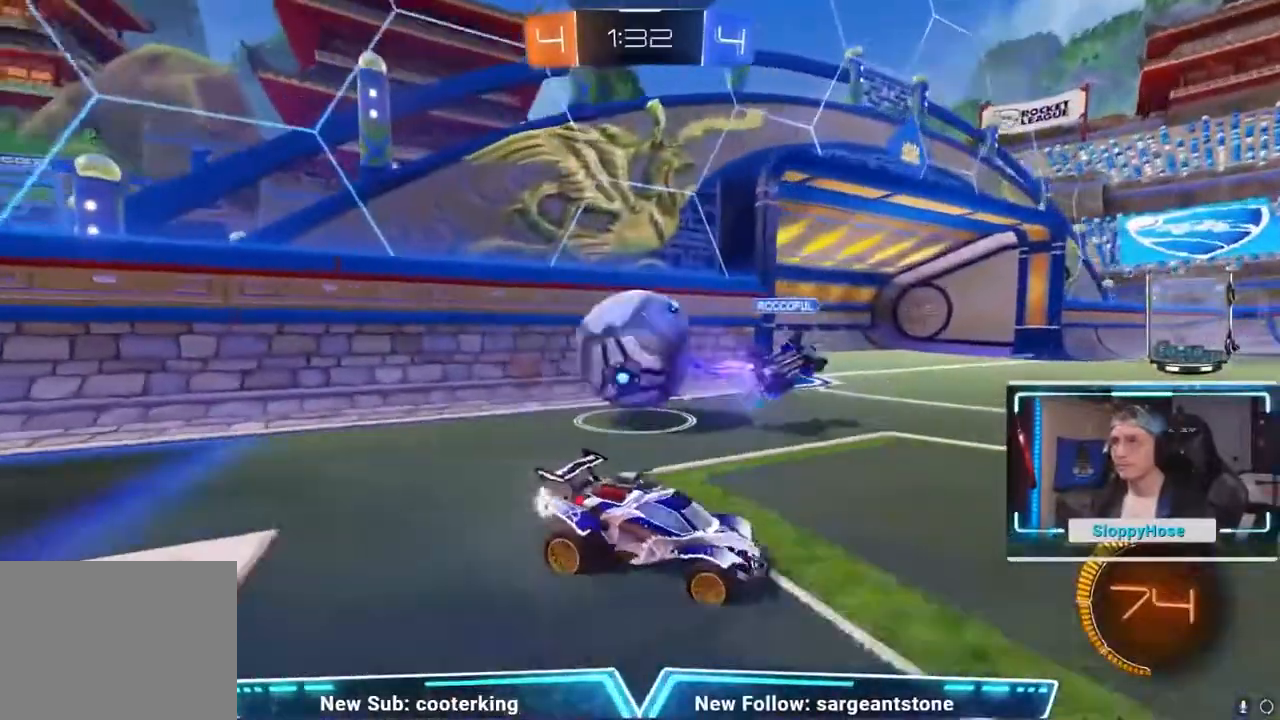
{"buttons": [], "left_stick": "left", "events": []}
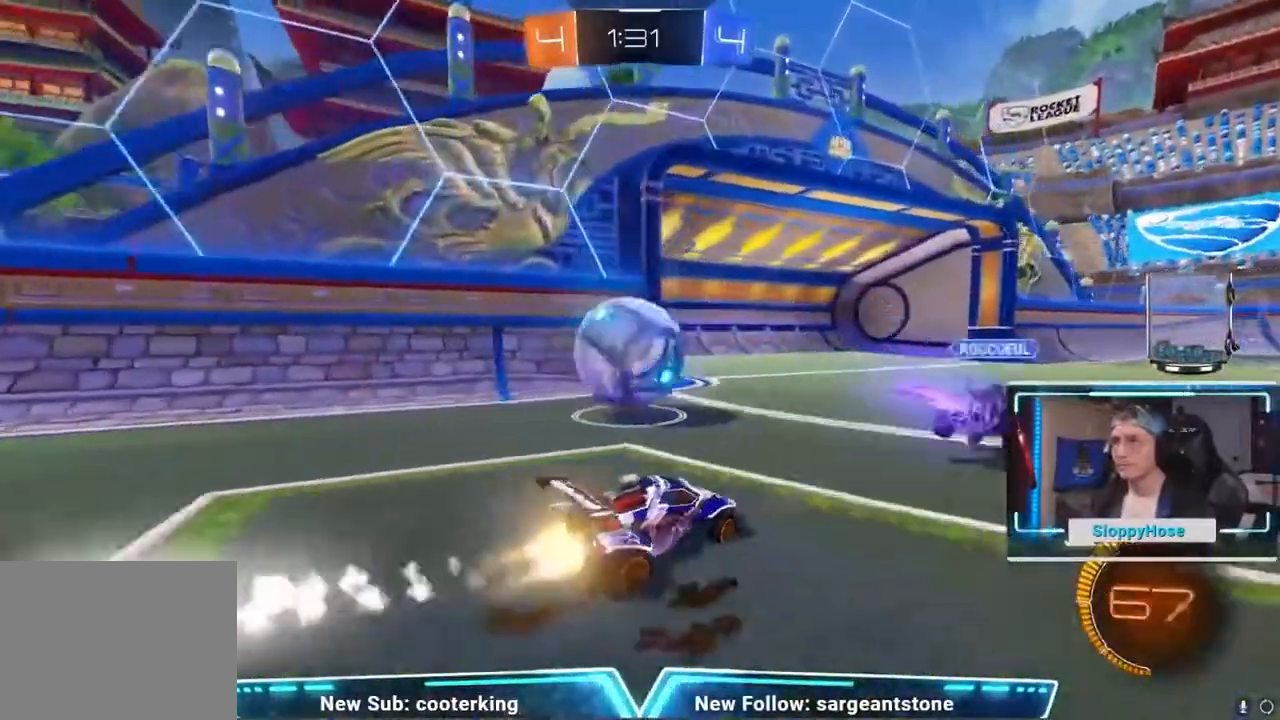
{"buttons": [], "left_stick": "right", "events": [[367, "left_stick", "down"], [434, "left_stick", "right"]]}
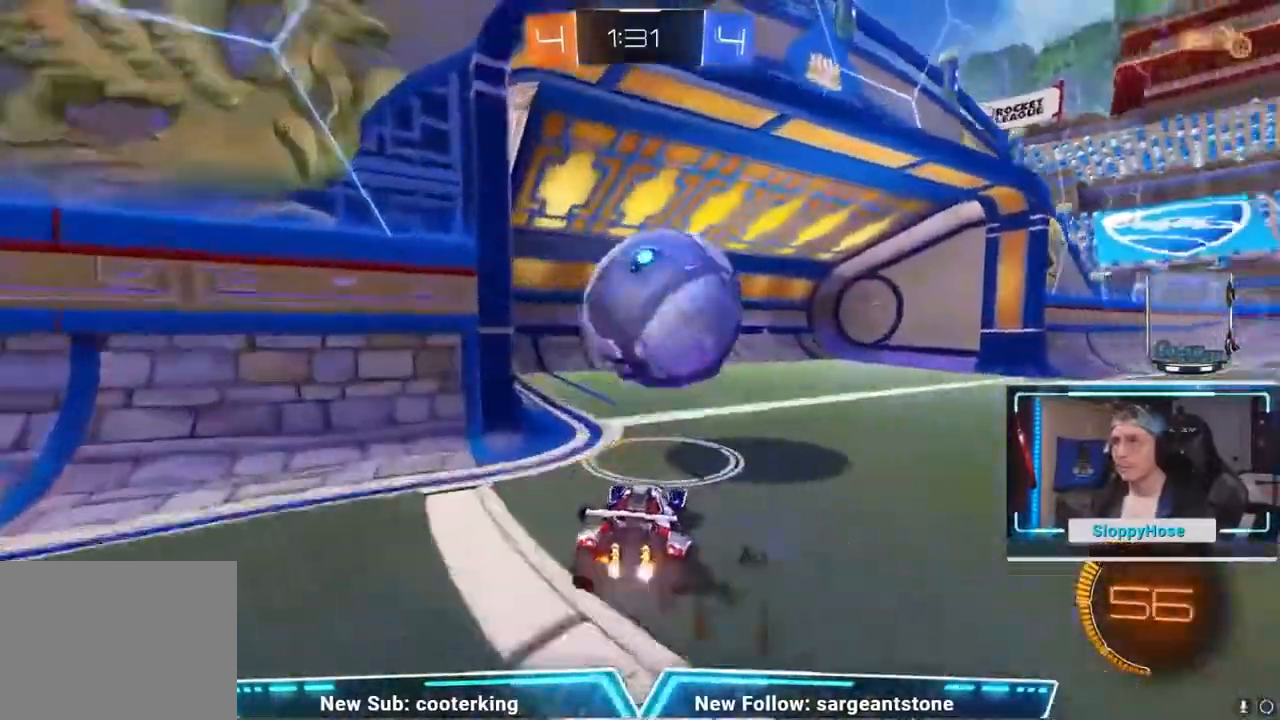
{"buttons": [], "left_stick": "center", "events": [[233, "left_stick", "left"], [400, "left_stick", "center"]]}
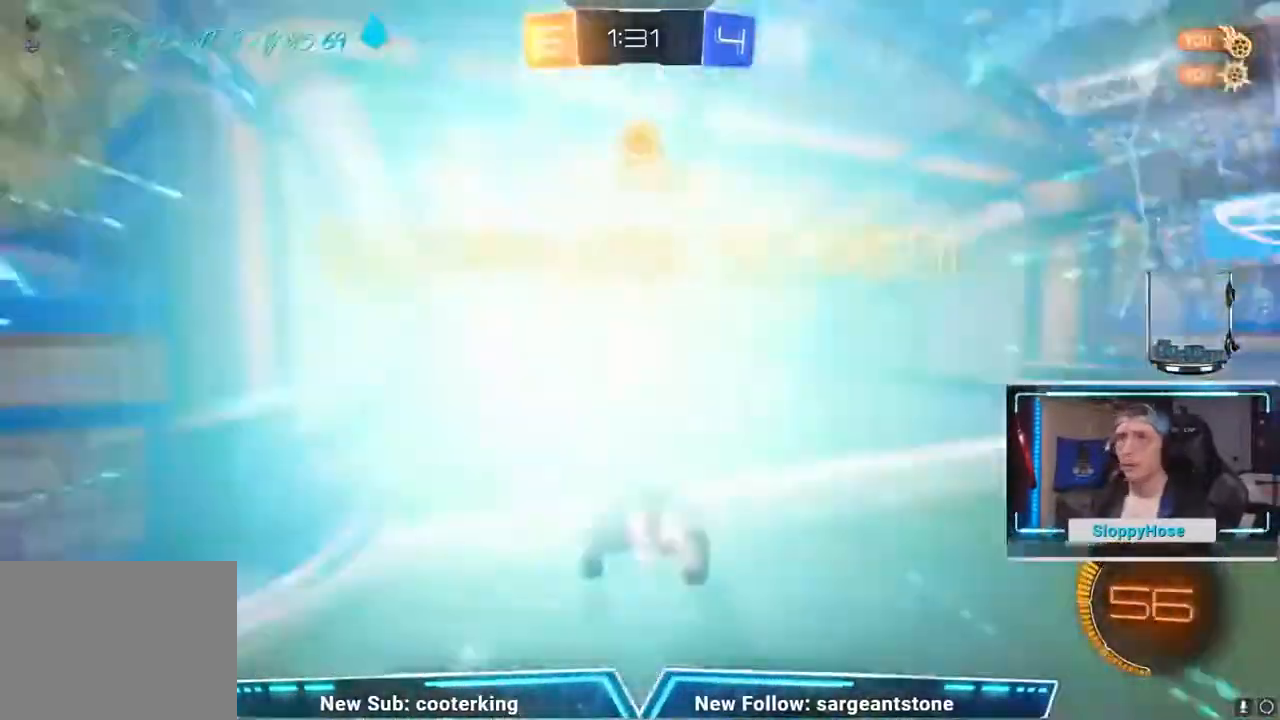
{"buttons": [], "left_stick": "down", "events": [[434, "left_stick", "down"]]}
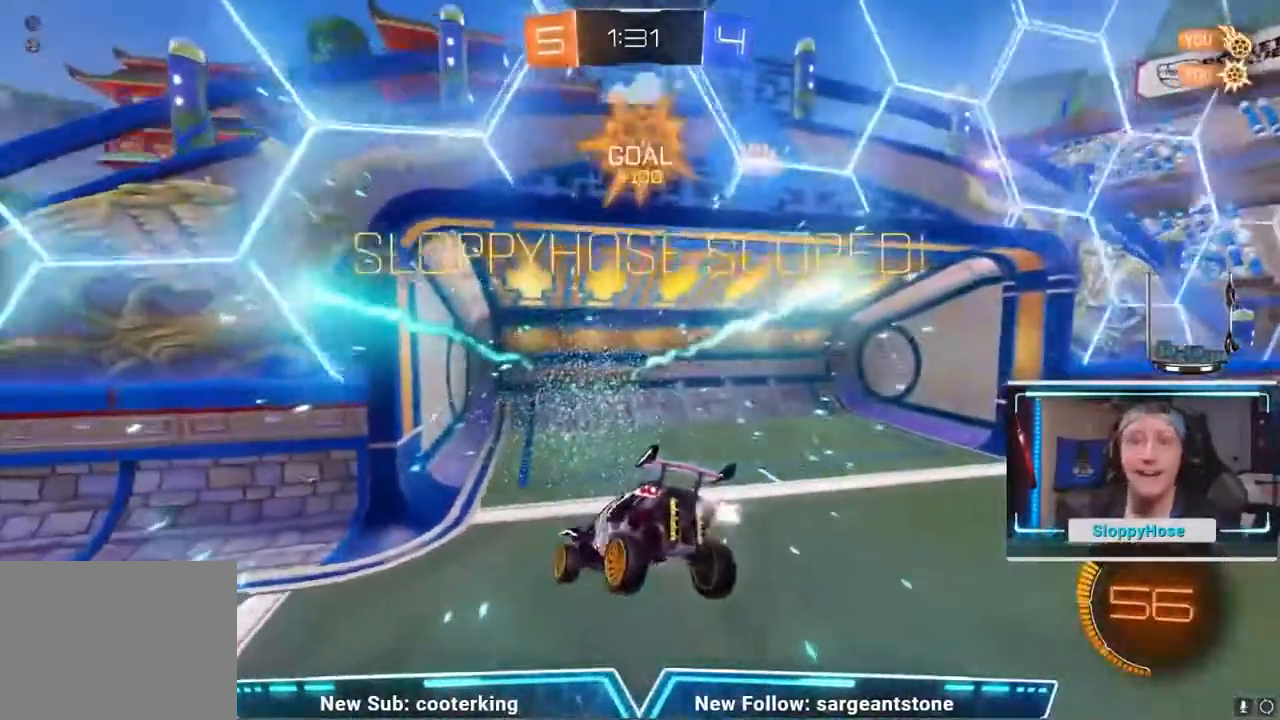
{"buttons": [], "left_stick": "down", "events": [[133, "A", "down"], [350, "A", "up"]]}
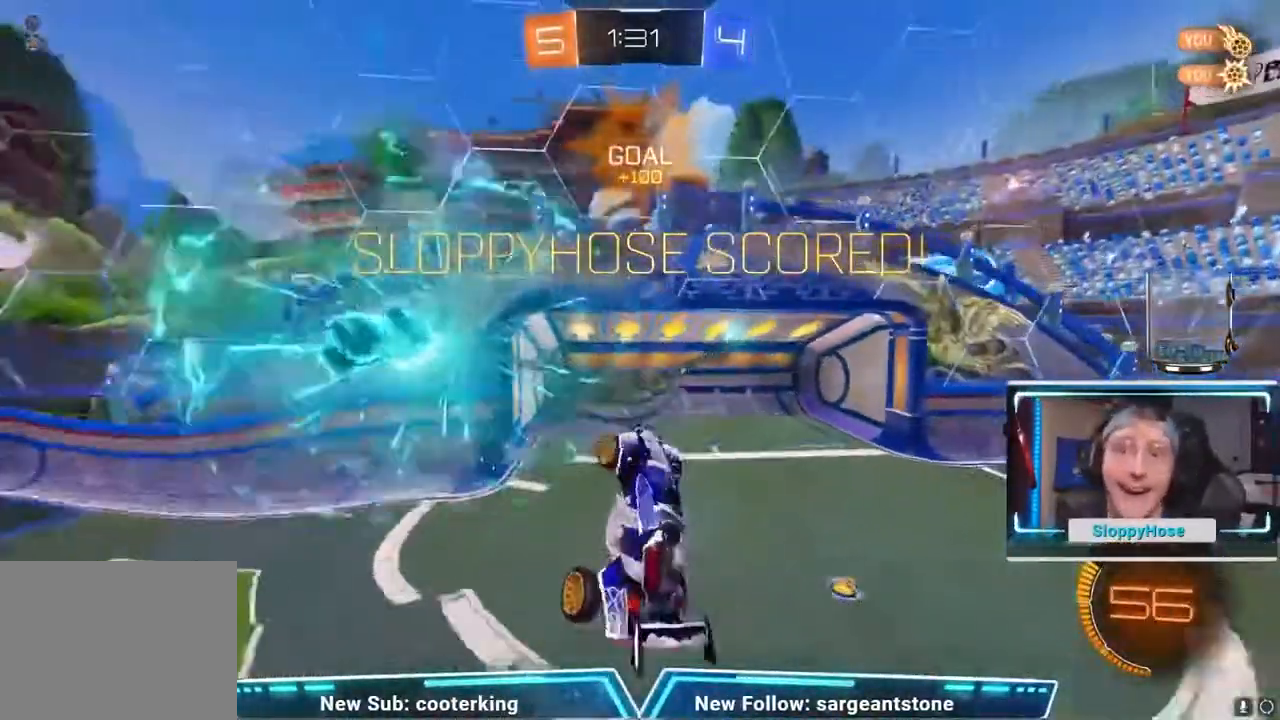
{"buttons": ["L3"], "left_stick": "center", "events": [[50, "left_stick", "left"], [150, "L3", "down"], [150, "left_stick", "center"]]}
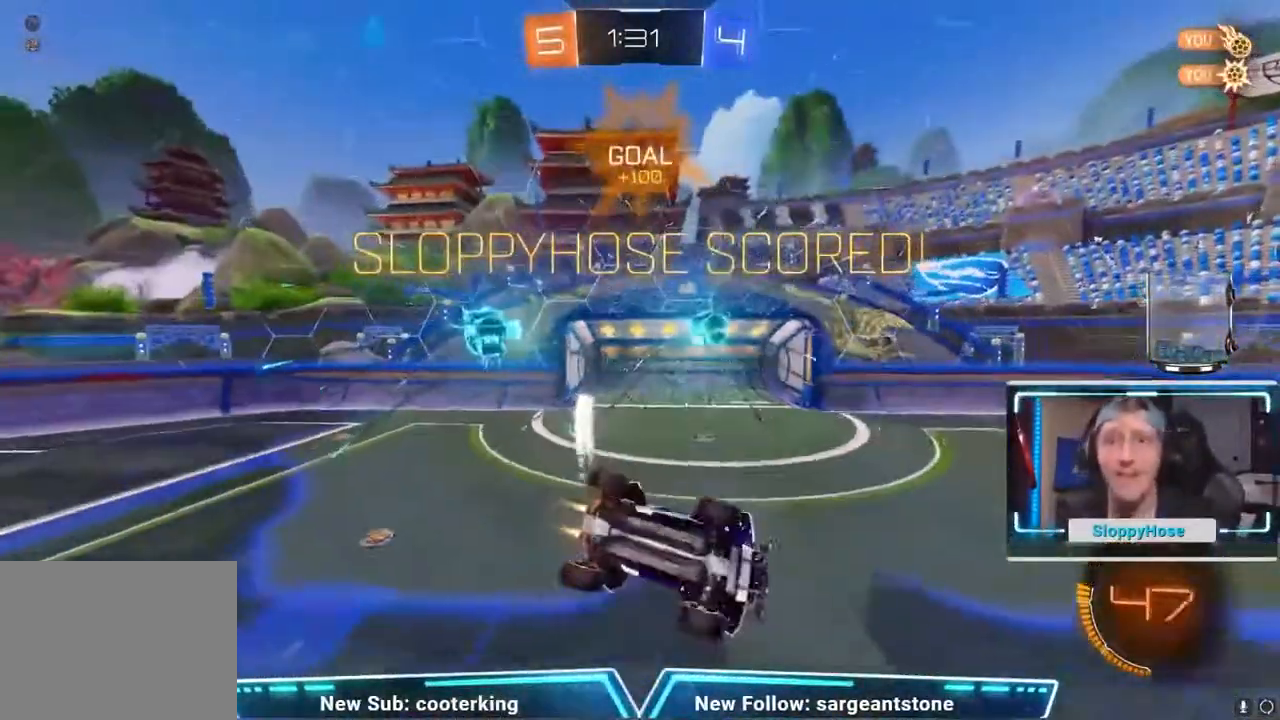
{"buttons": [], "left_stick": "right", "events": [[200, "L3", "up"], [200, "left_stick", "up-right"], [317, "left_stick", "right"]]}
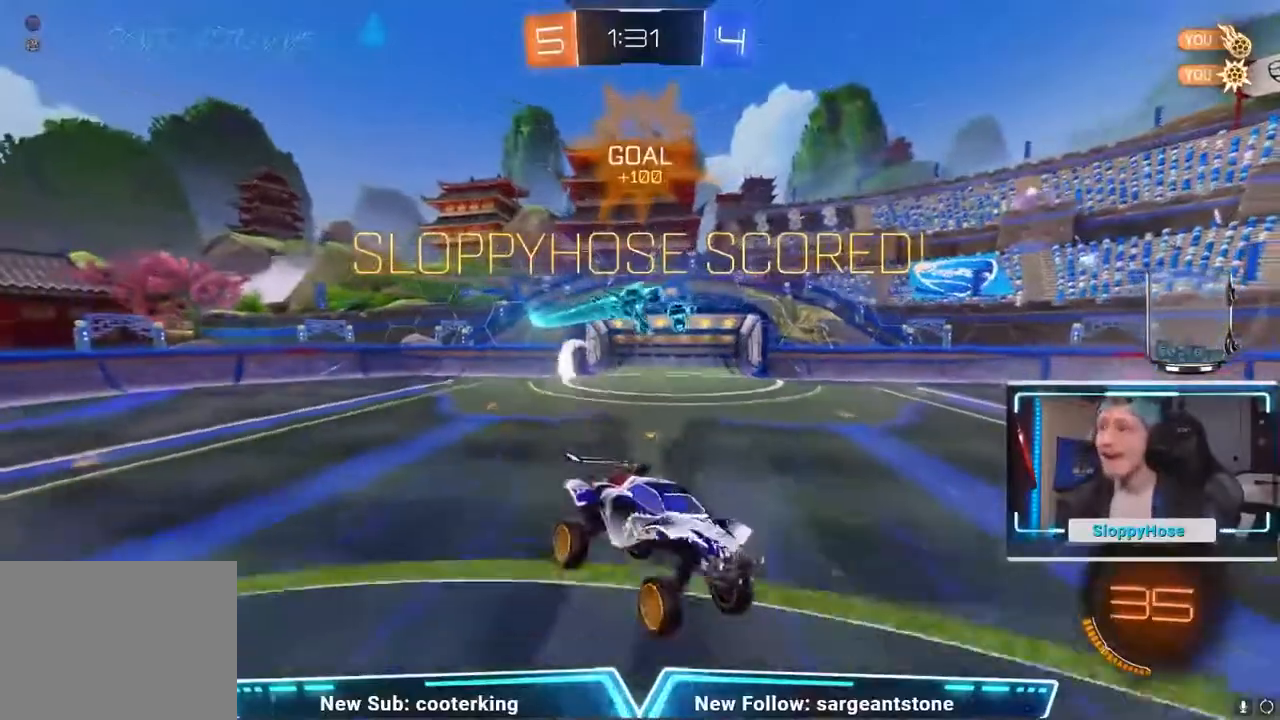
{"buttons": [], "left_stick": "center", "events": [[50, "left_stick", "up-left"], [100, "left_stick", "center"], [301, "left_stick", "up-left"], [351, "left_stick", "up"], [451, "left_stick", "center"]]}
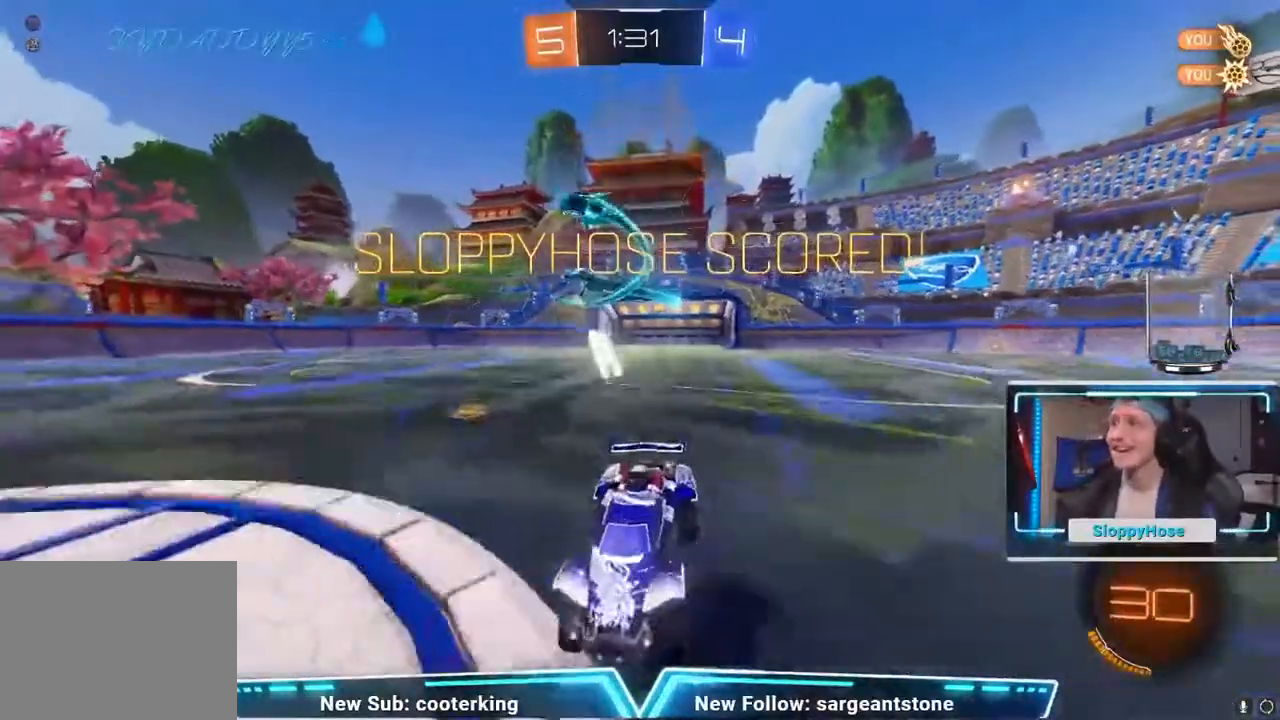
{"buttons": ["L1"], "left_stick": "up-right", "events": [[83, "left_stick", "left"], [384, "A", "down"], [417, "left_stick", "up-right"], [467, "A", "up"], [484, "L1", "down"]]}
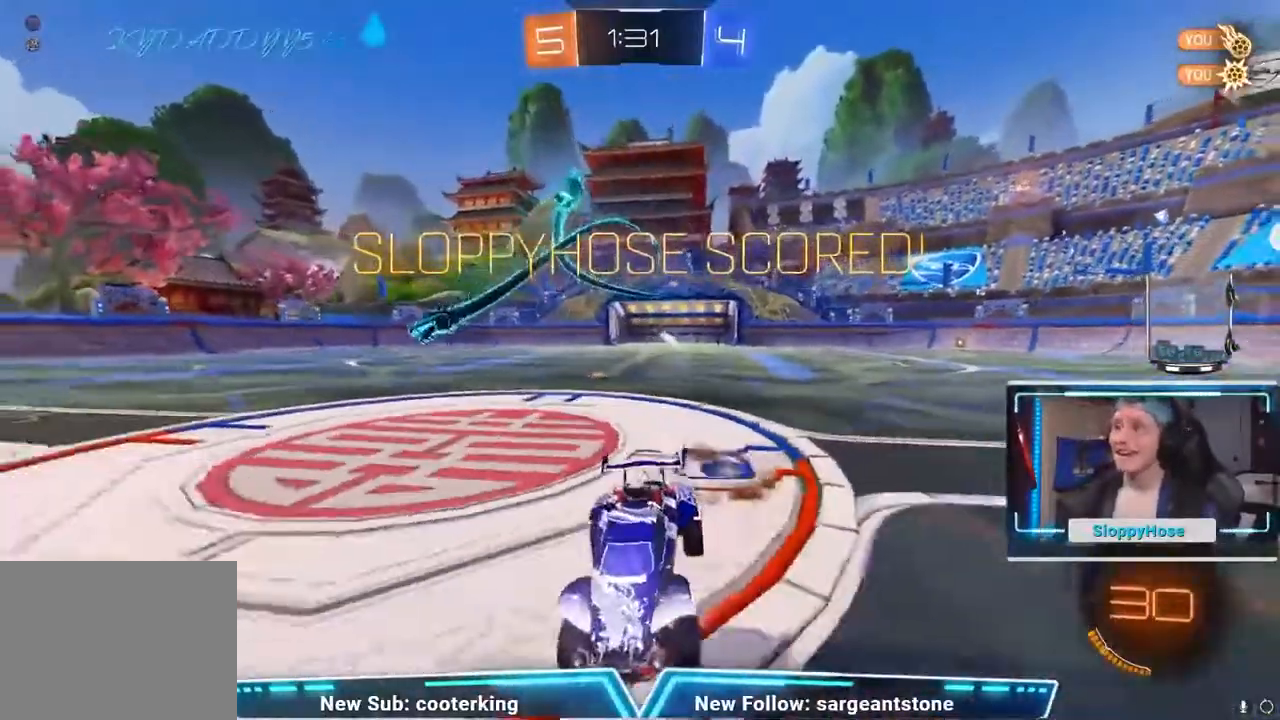
{"buttons": [], "left_stick": "center", "events": [[17, "L1", "up"], [67, "A", "down"], [134, "A", "up"], [201, "left_stick", "center"]]}
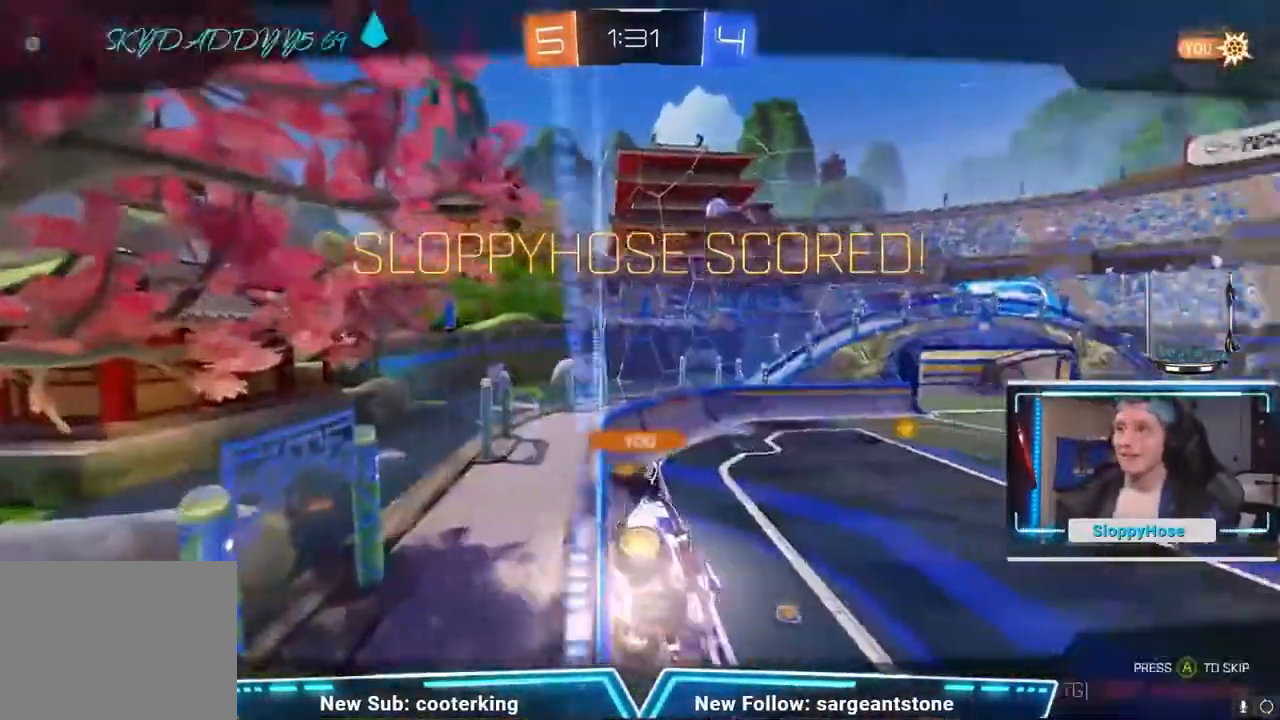
{"buttons": [], "left_stick": "center", "events": []}
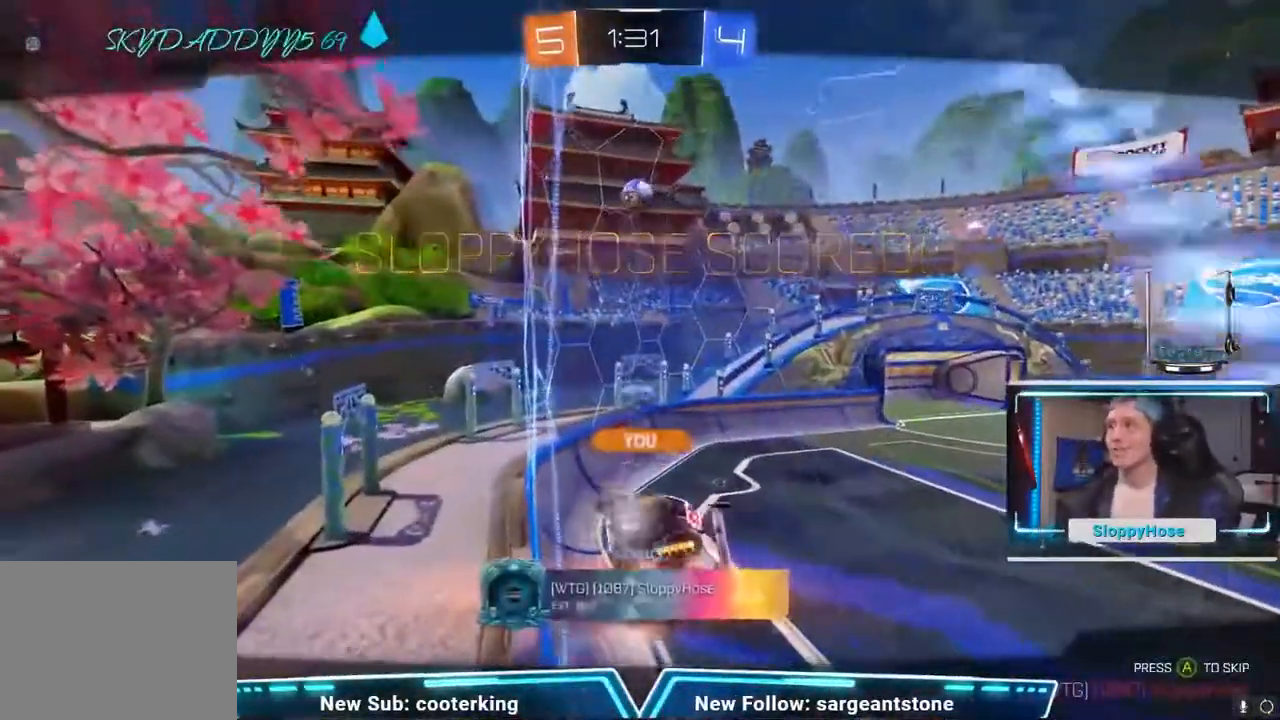
{"buttons": [], "left_stick": "center", "events": []}
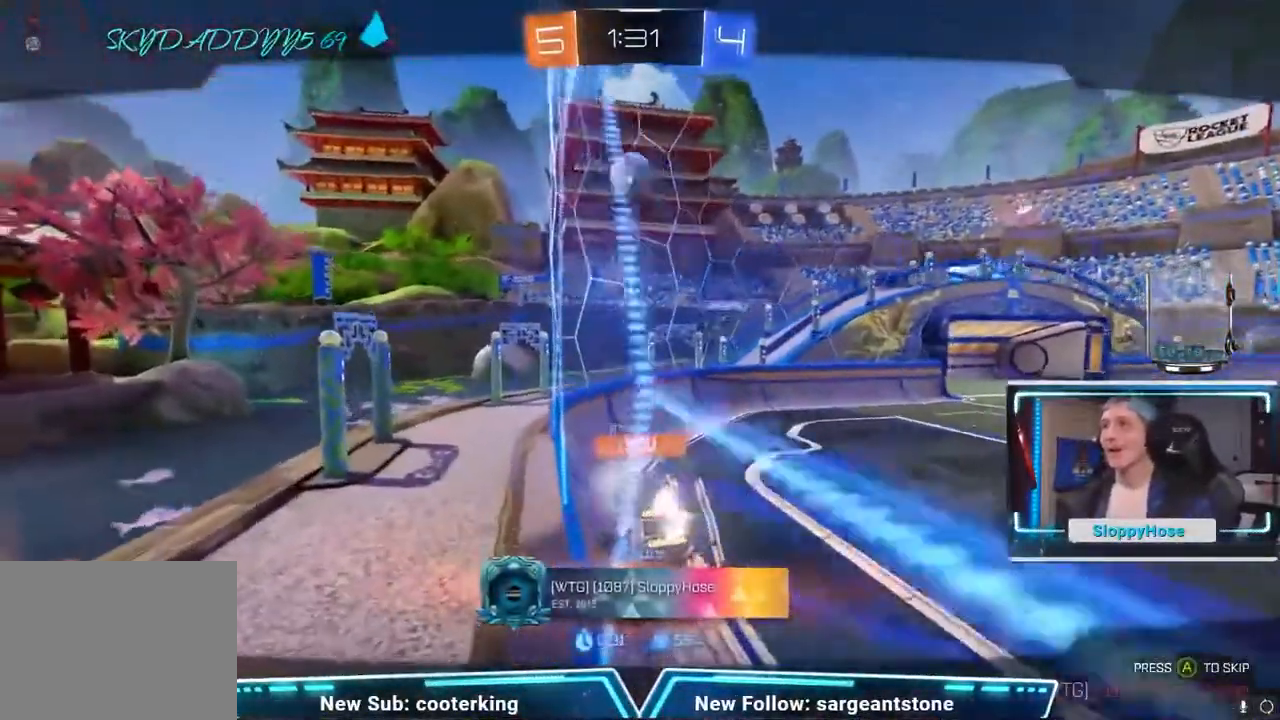
{"buttons": [], "left_stick": "center", "events": []}
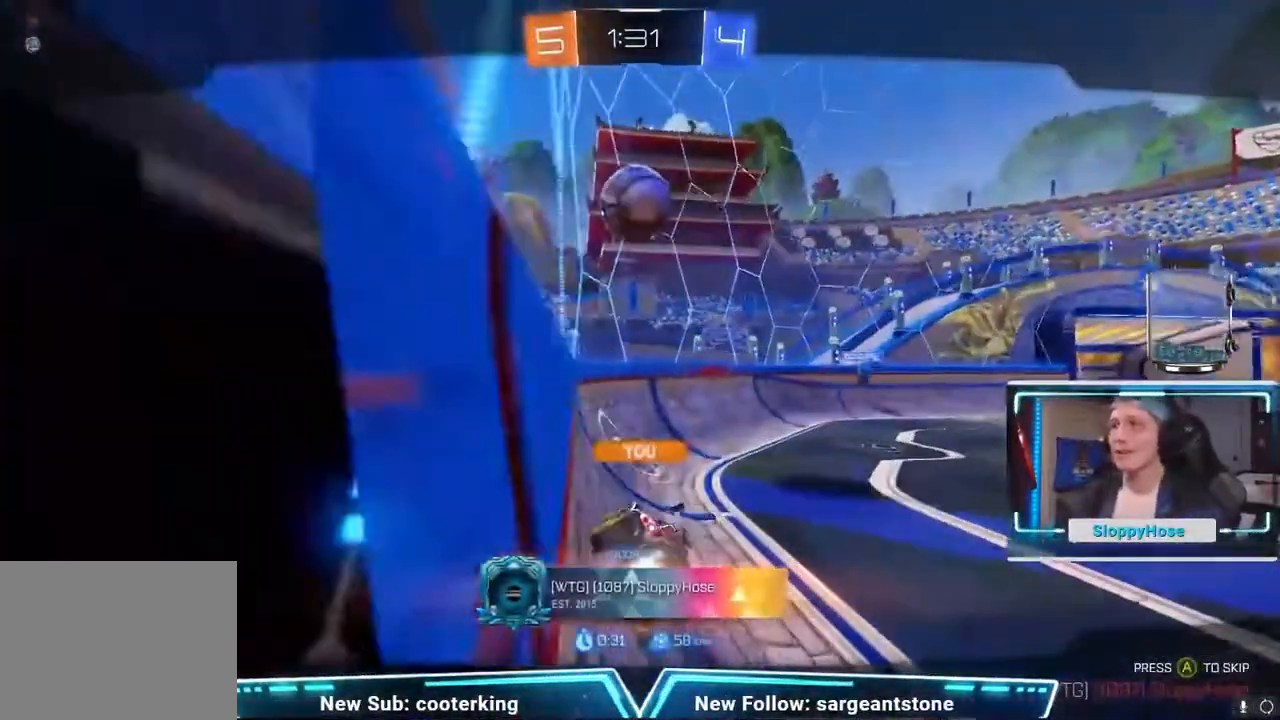
{"buttons": [], "left_stick": "center", "events": [[384, "A", "down"], [451, "A", "up"]]}